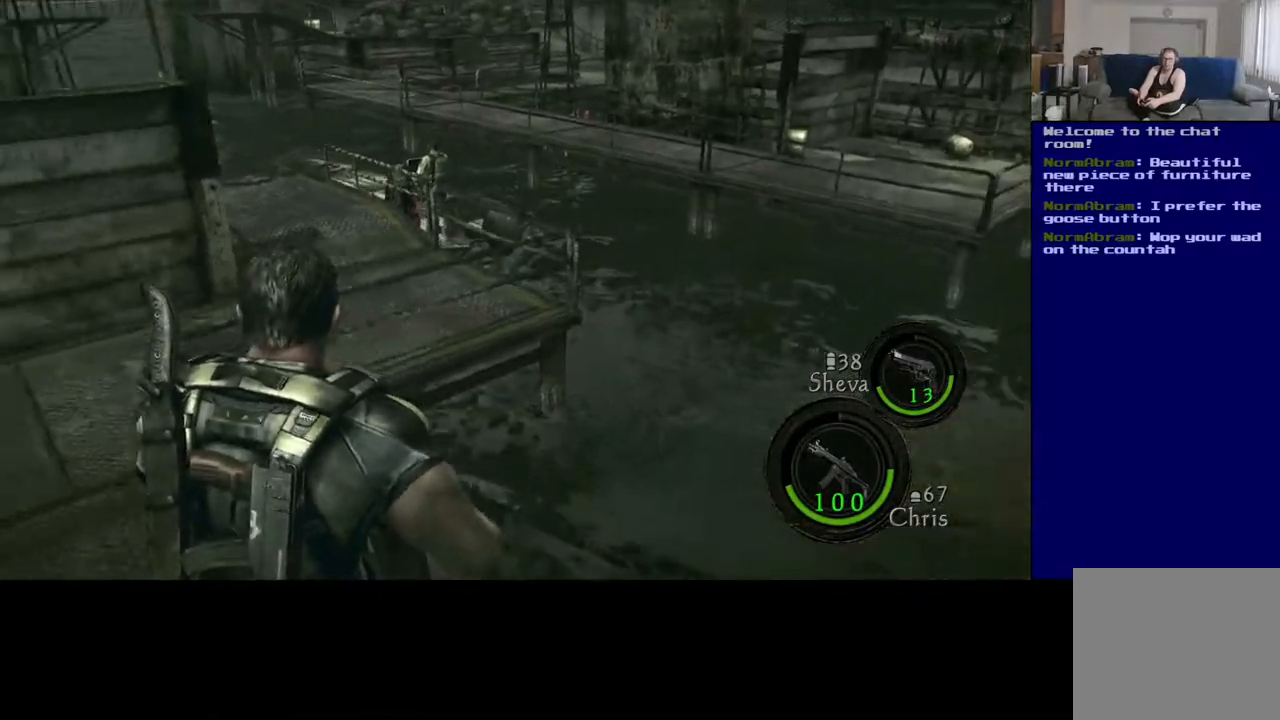
Gameplay with a controller (Xbox layout); each line is a JSON object with the inputs held at the frame after it. "events" lists button and stick changes between this image and that frame as [ms after this image, input, new state], when the widget could be followed in between.
{"buttons": ["L3"], "left_stick": "up", "right_stick": "up-left", "events": [[100, "L3", "down"]]}
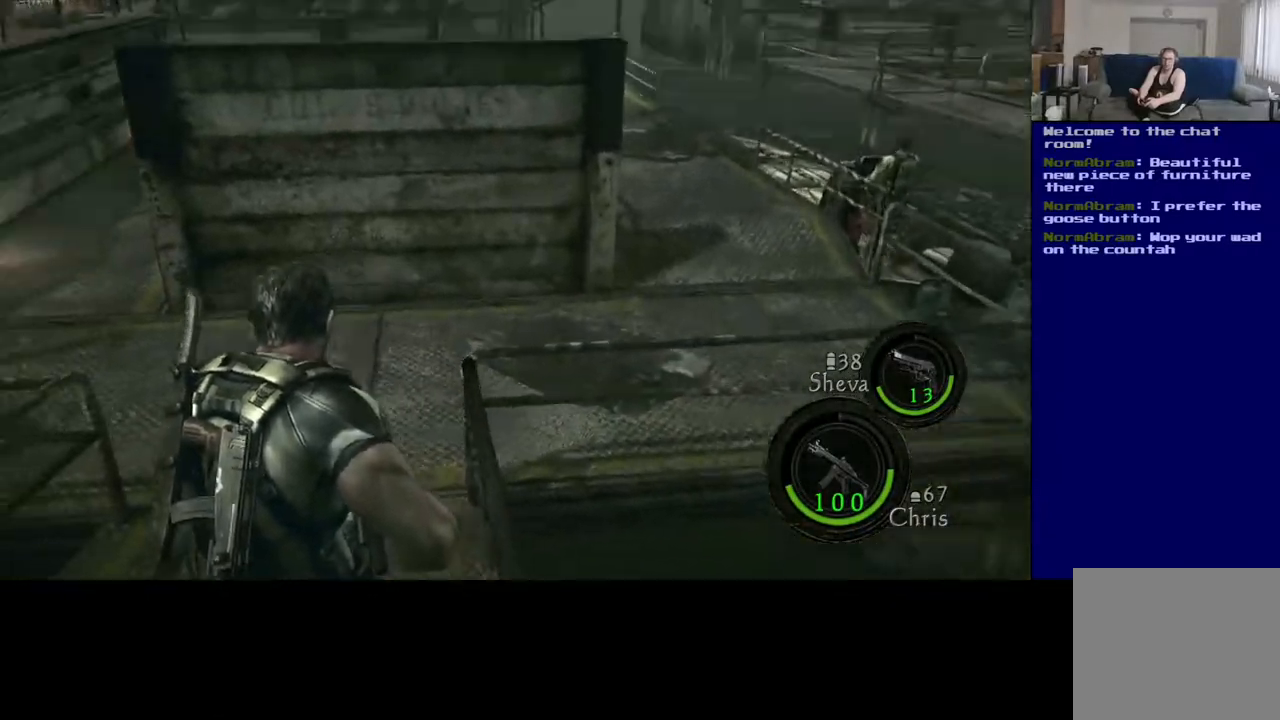
{"buttons": ["L3"], "left_stick": "up", "right_stick": "up-right", "events": [[100, "right_stick", "center"], [150, "right_stick", "right"], [333, "right_stick", "up-right"]]}
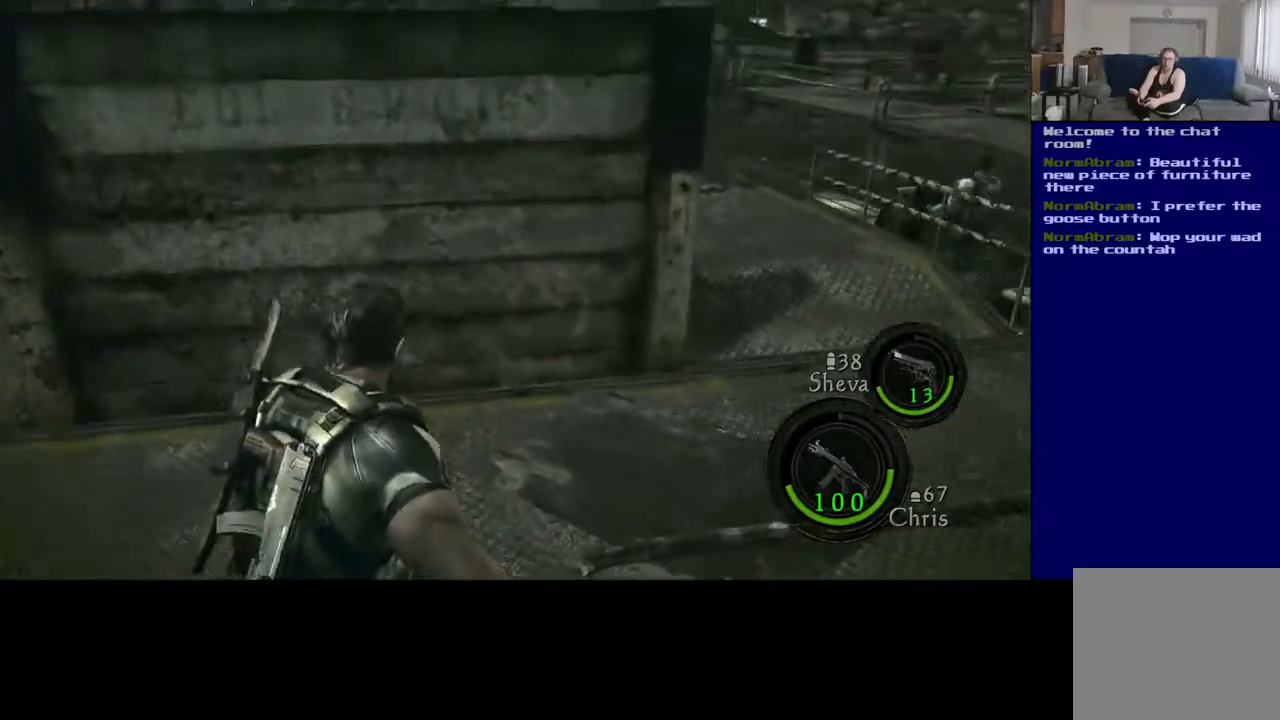
{"buttons": ["L3"], "left_stick": "up-right", "right_stick": "center", "events": [[67, "right_stick", "right"], [117, "L3", "up"], [117, "left_stick", "up-right"], [300, "right_stick", "center"], [367, "L3", "down"]]}
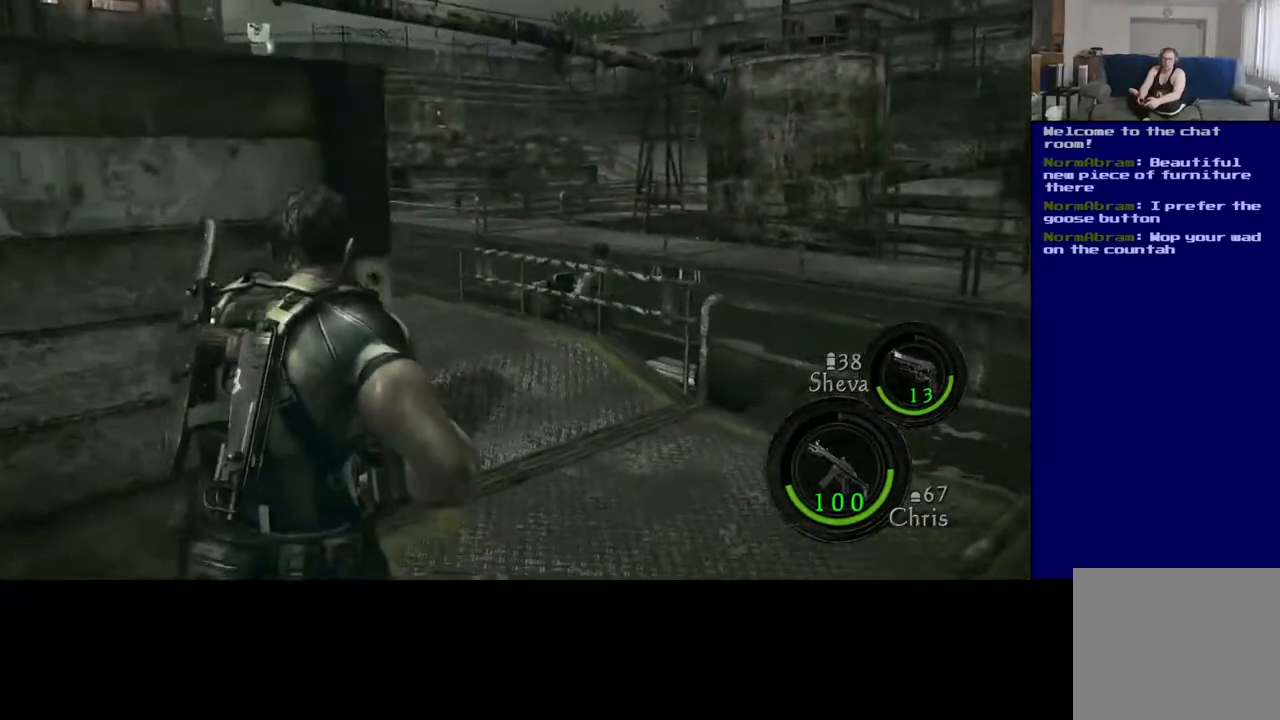
{"buttons": ["L3"], "left_stick": "up-right", "right_stick": "center", "events": []}
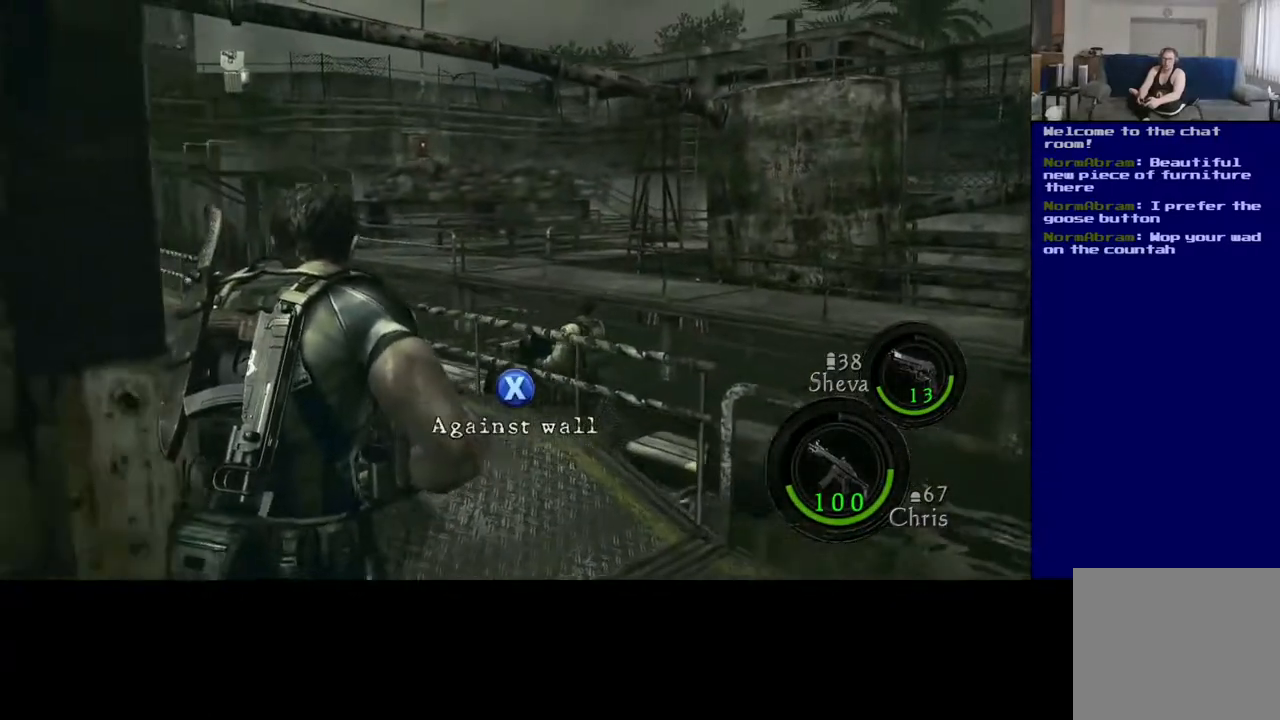
{"buttons": [], "left_stick": "up-right", "right_stick": "center", "events": [[17, "right_stick", "down-left"], [200, "L3", "up"], [200, "left_stick", "up"], [450, "left_stick", "up-right"], [467, "right_stick", "center"]]}
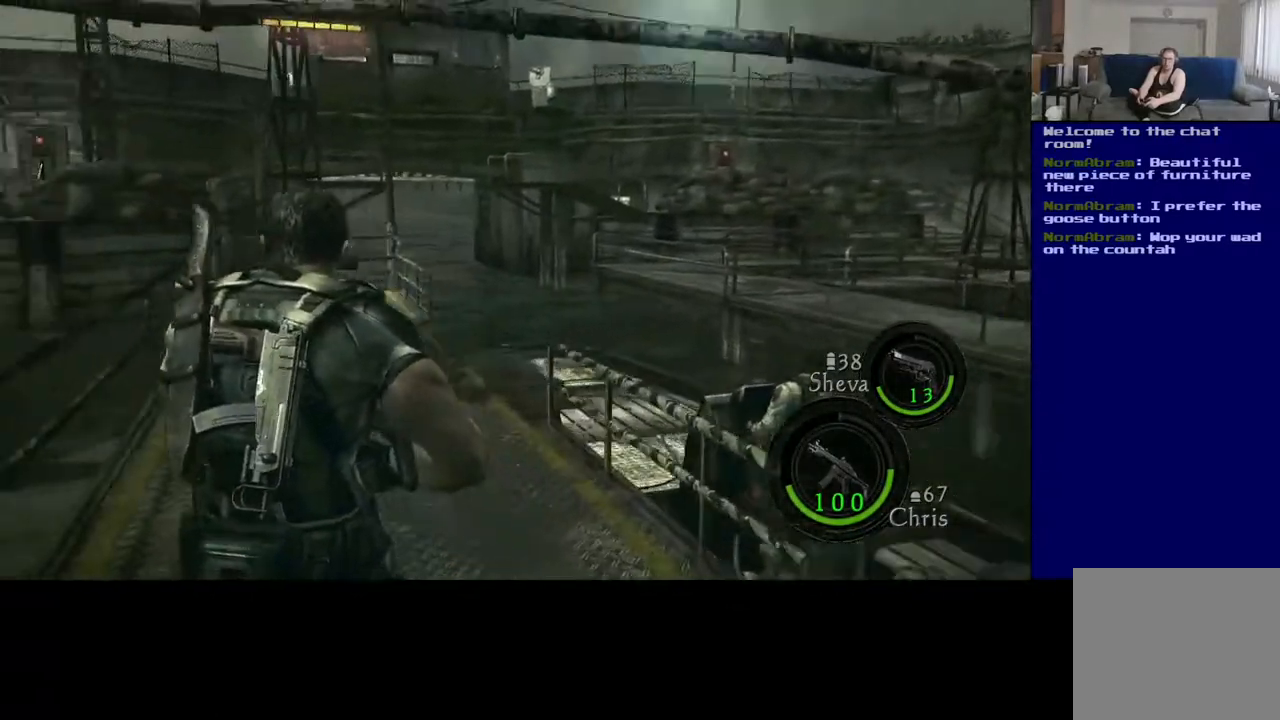
{"buttons": ["L3"], "left_stick": "up-right", "right_stick": "center", "events": [[250, "L3", "down"]]}
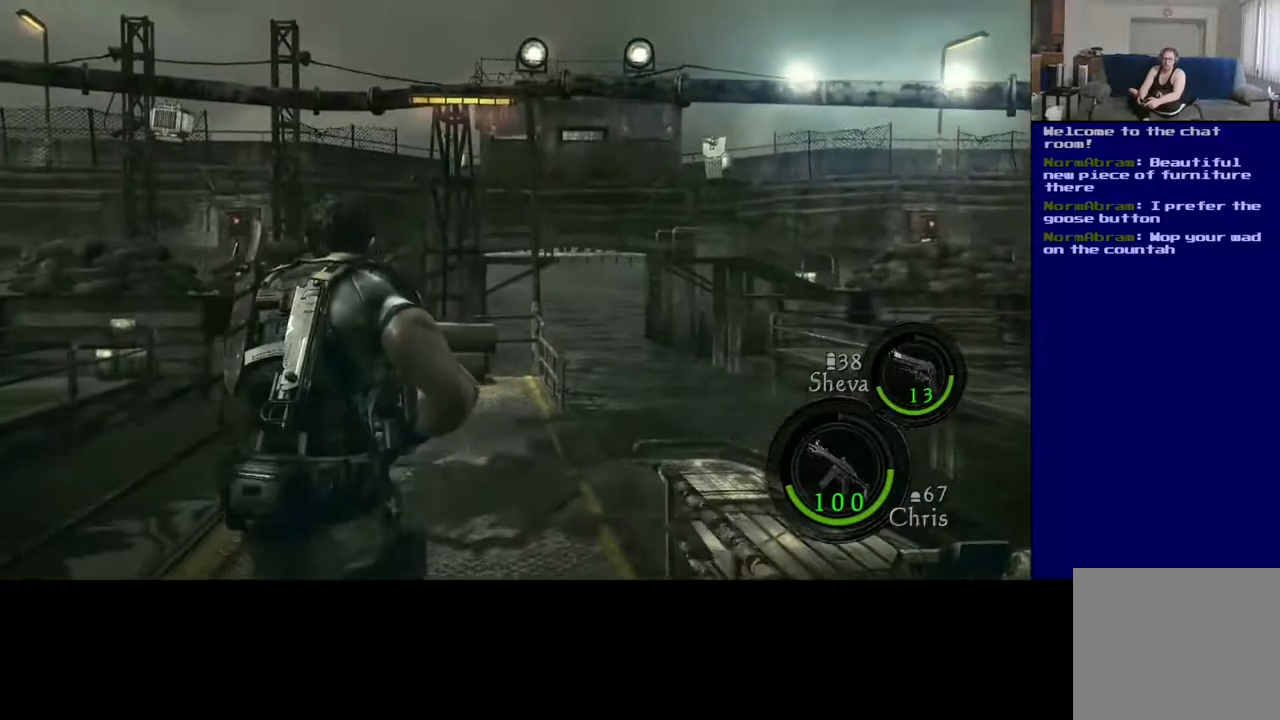
{"buttons": ["L3"], "left_stick": "up-right", "right_stick": "right", "events": [[300, "right_stick", "right"]]}
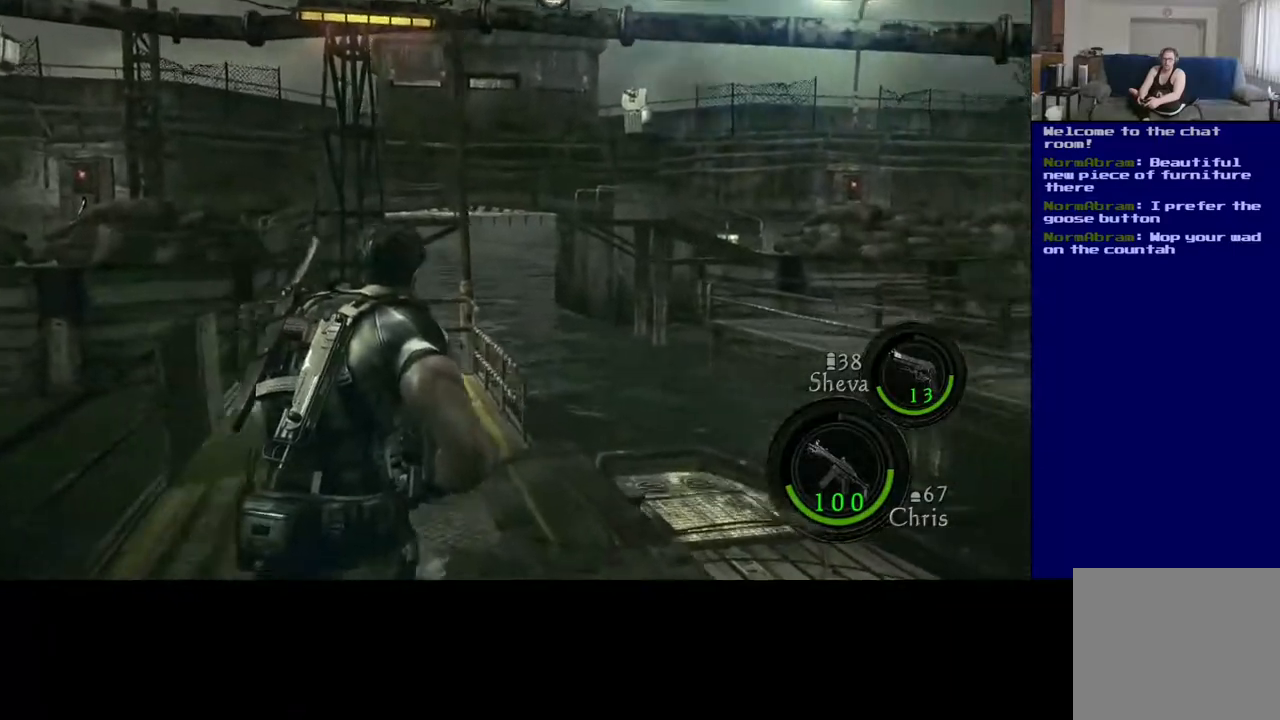
{"buttons": [], "left_stick": "up-right", "right_stick": "center", "events": [[67, "L3", "up"], [133, "left_stick", "up"], [200, "right_stick", "center"], [500, "left_stick", "up-right"]]}
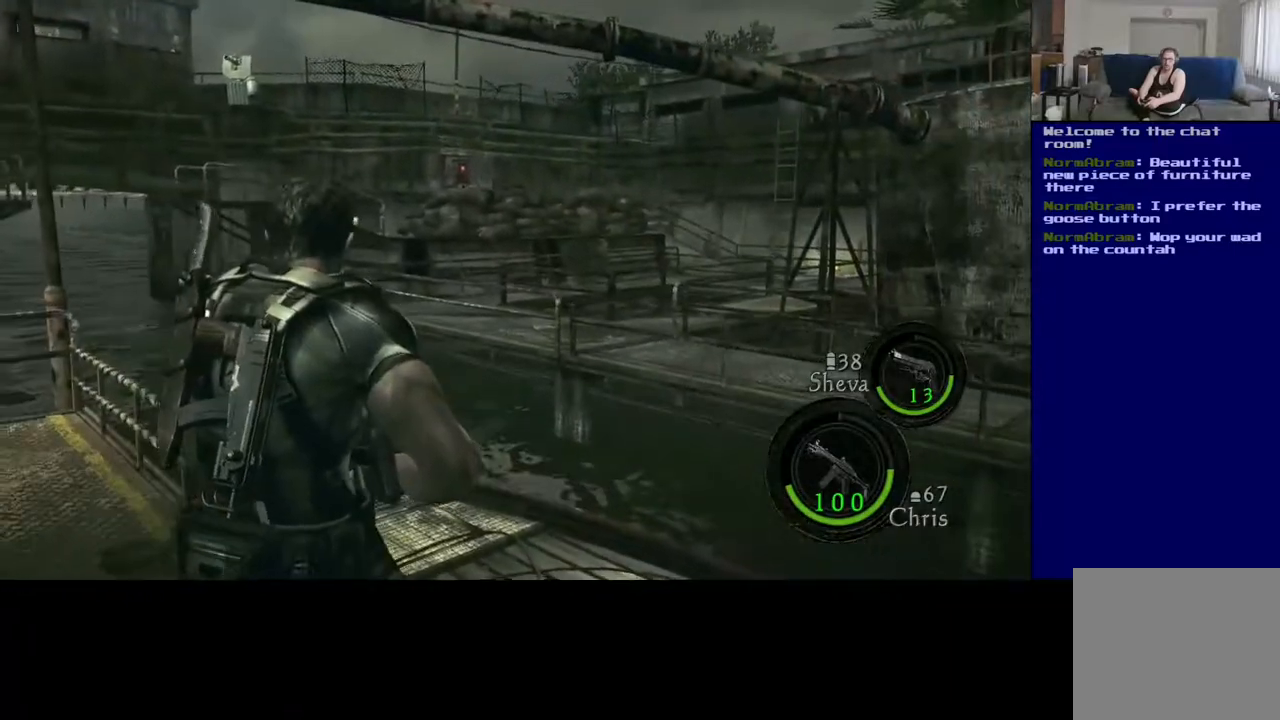
{"buttons": [], "left_stick": "up-right", "right_stick": "center", "events": []}
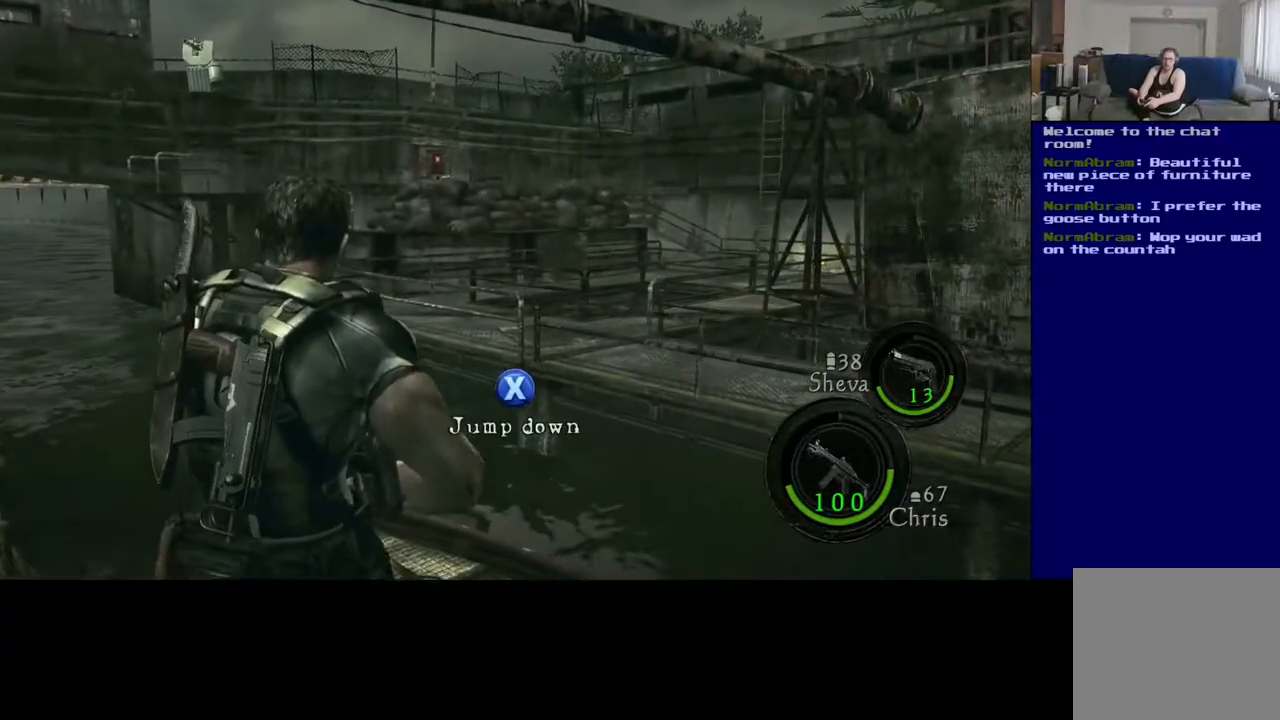
{"buttons": [], "left_stick": "up-right", "right_stick": "center", "events": []}
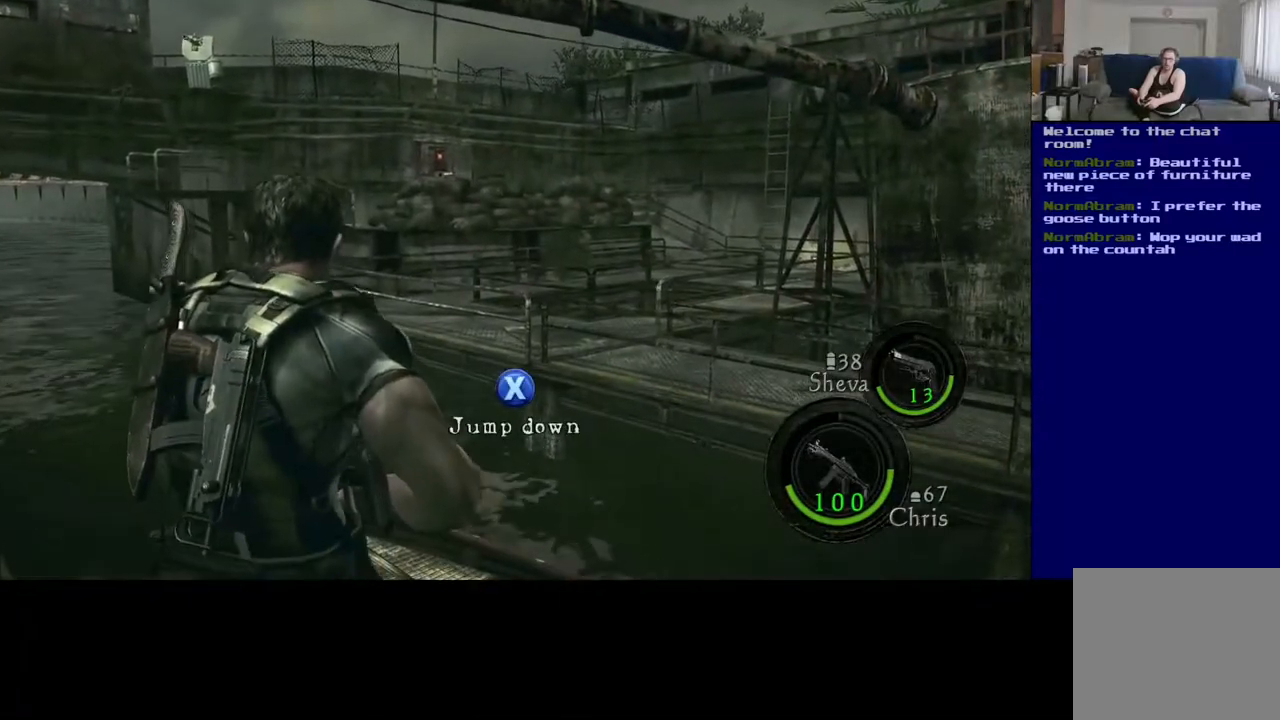
{"buttons": [], "left_stick": "center", "right_stick": "center", "events": [[67, "left_stick", "up"], [350, "left_stick", "center"]]}
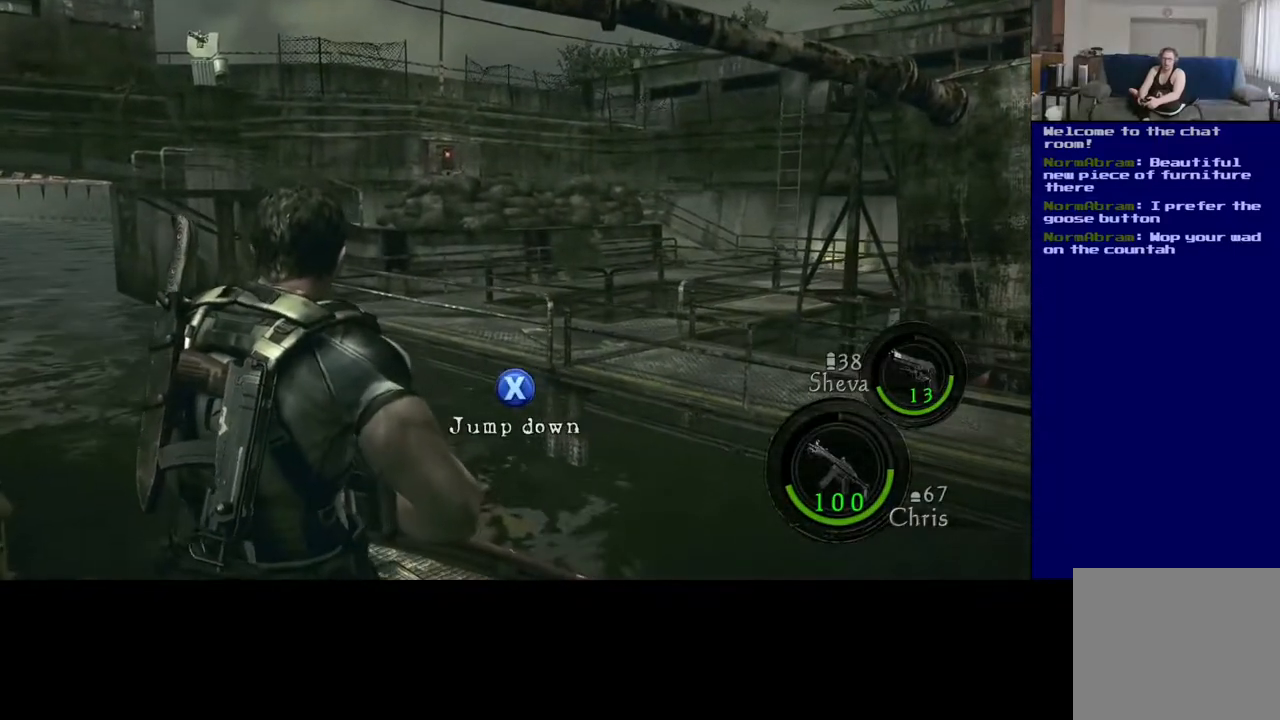
{"buttons": [], "left_stick": "center", "right_stick": "center", "events": []}
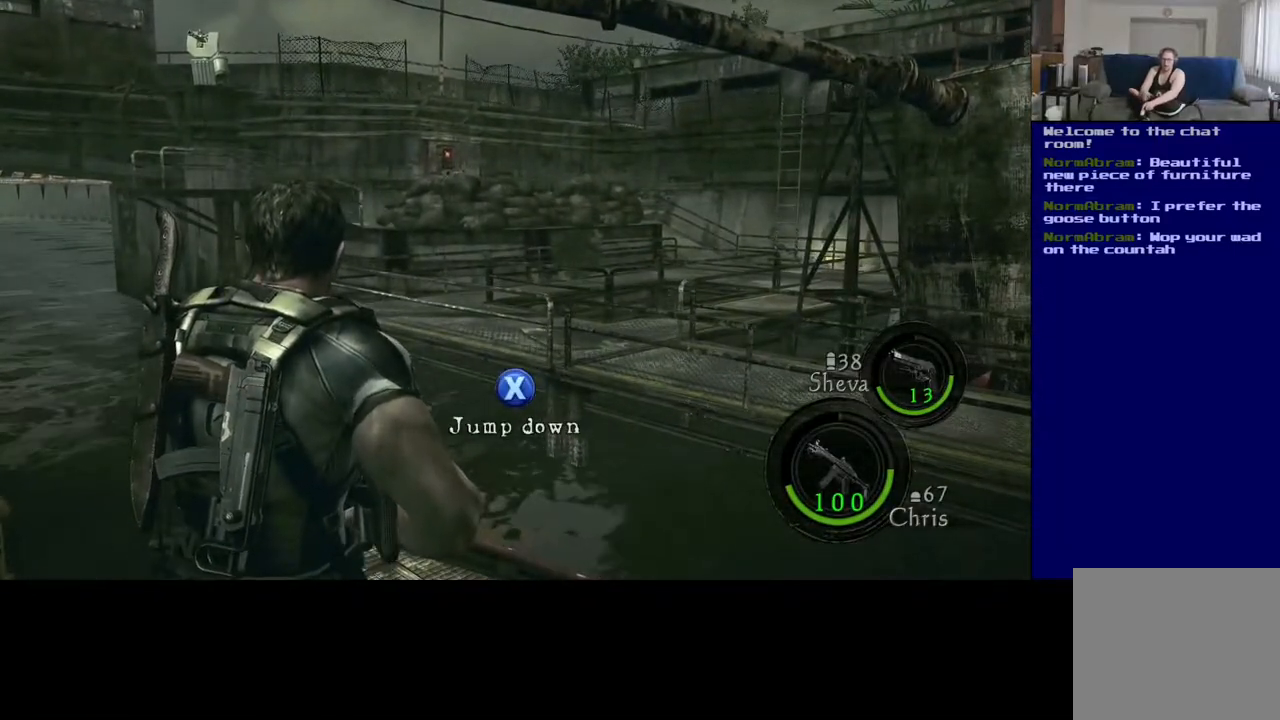
{"buttons": [], "left_stick": "center", "right_stick": "center", "events": []}
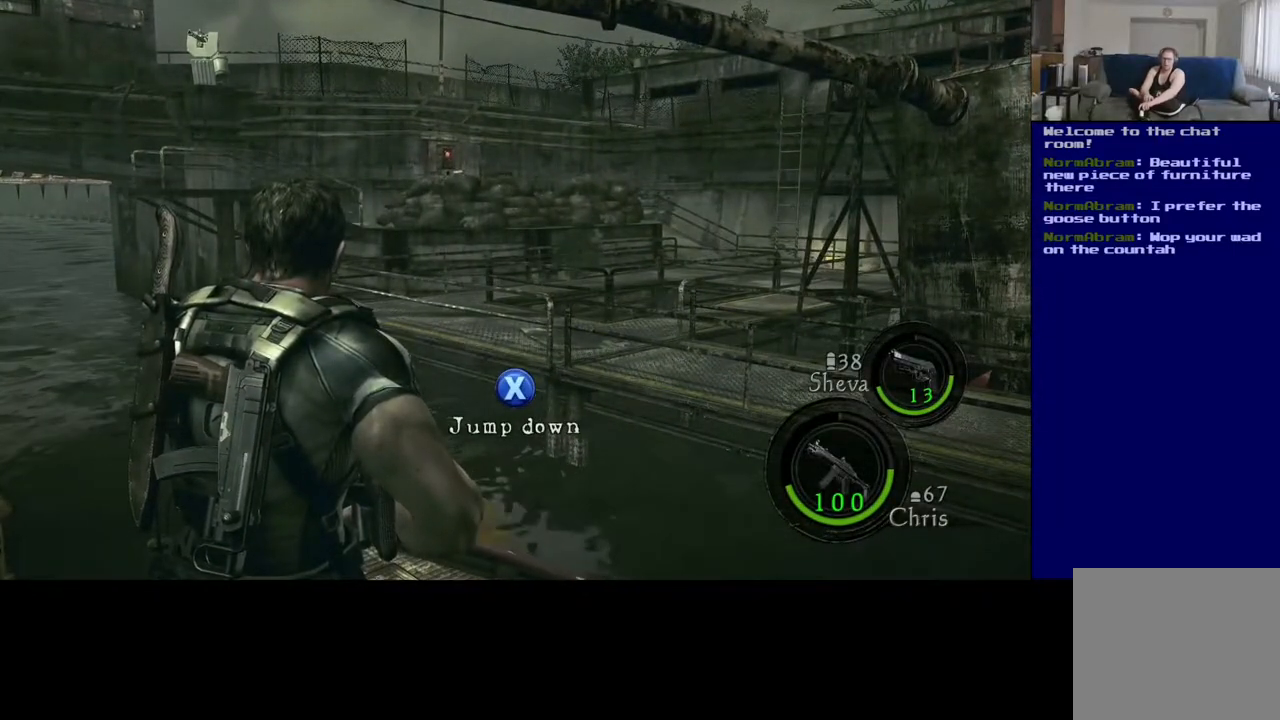
{"buttons": [], "left_stick": "center", "right_stick": "center", "events": []}
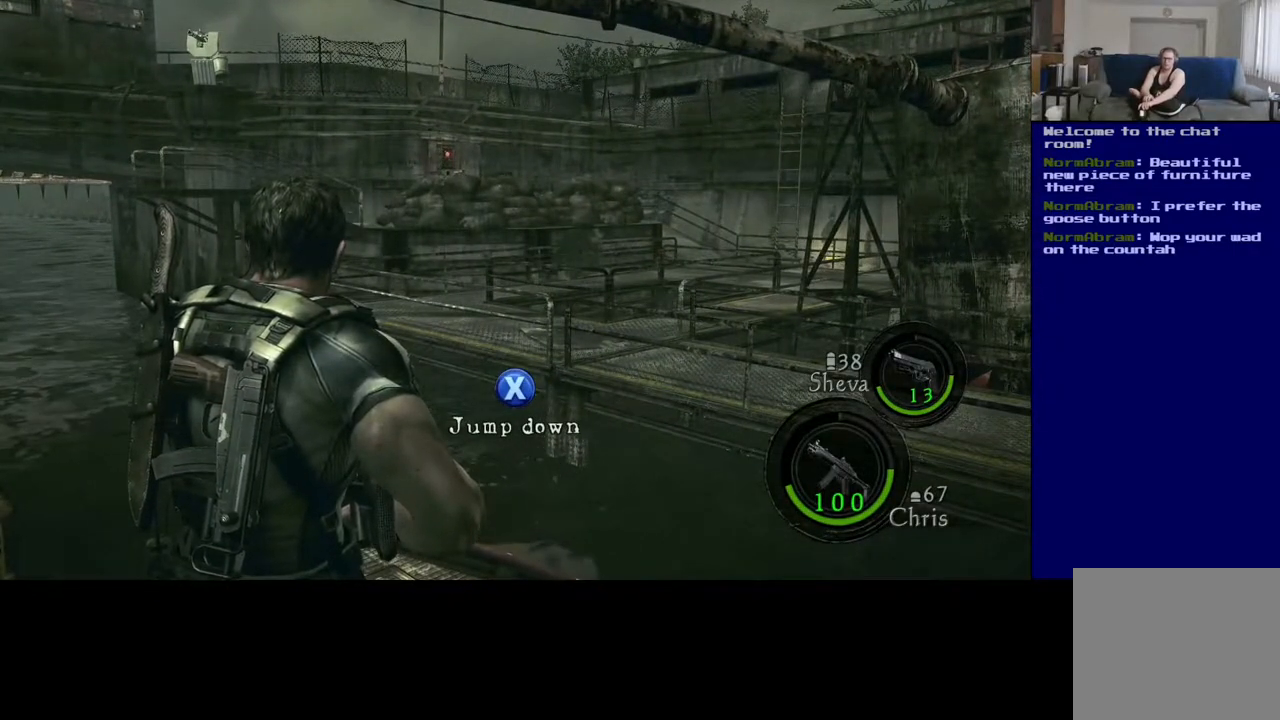
{"buttons": [], "left_stick": "center", "right_stick": "left", "events": [[200, "right_stick", "down-left"], [367, "right_stick", "left"]]}
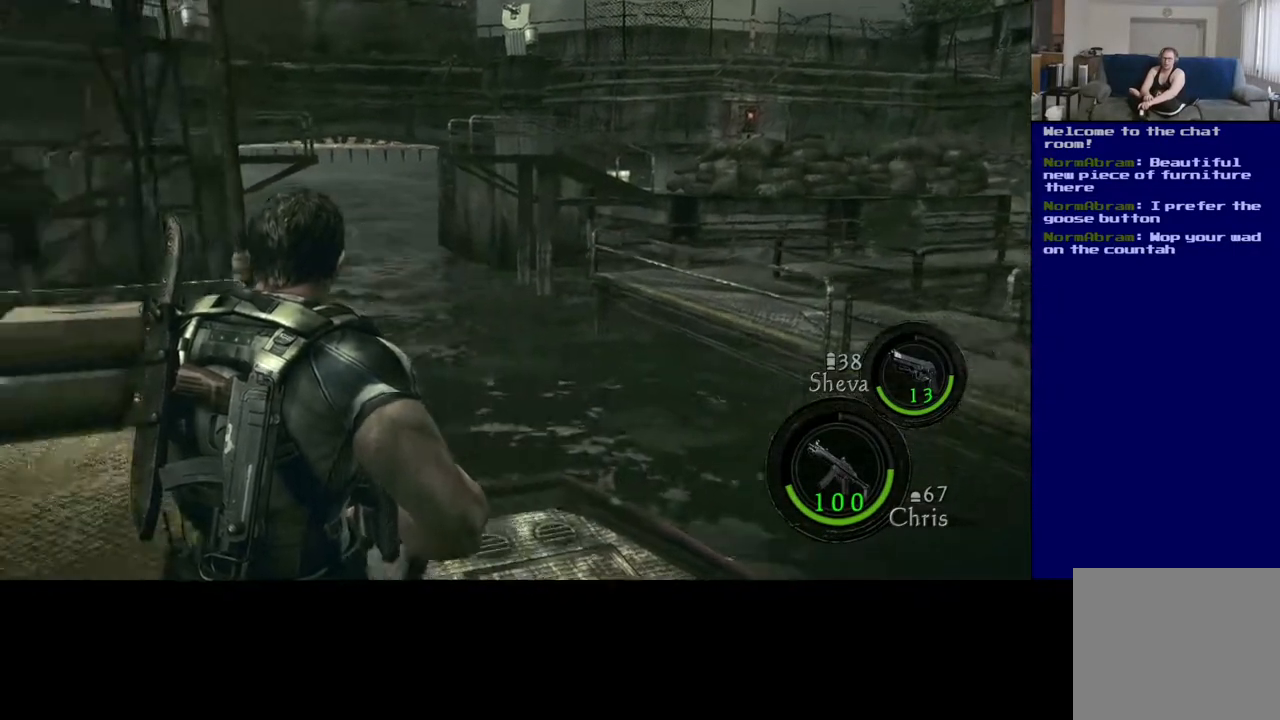
{"buttons": [], "left_stick": "center", "right_stick": "center", "events": [[283, "right_stick", "up-left"], [417, "right_stick", "center"]]}
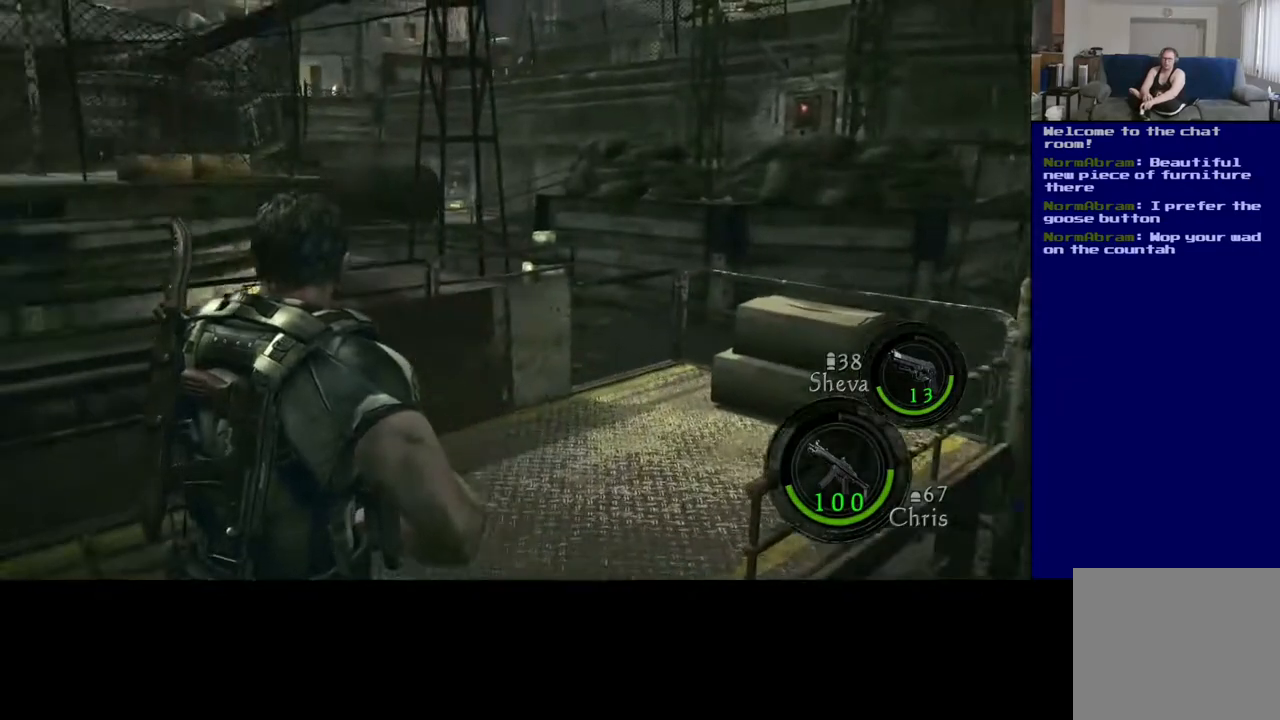
{"buttons": [], "left_stick": "center", "right_stick": "center", "events": []}
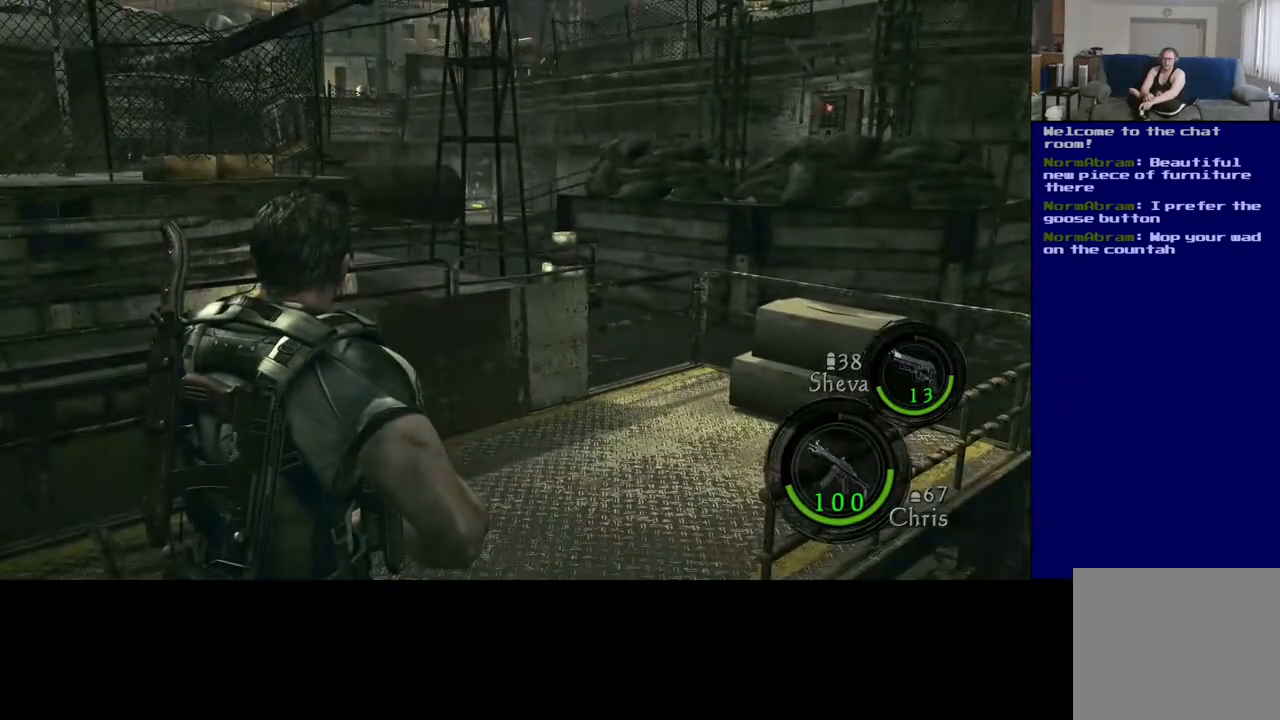
{"buttons": [], "left_stick": "center", "right_stick": "up-left", "events": [[317, "right_stick", "up-left"]]}
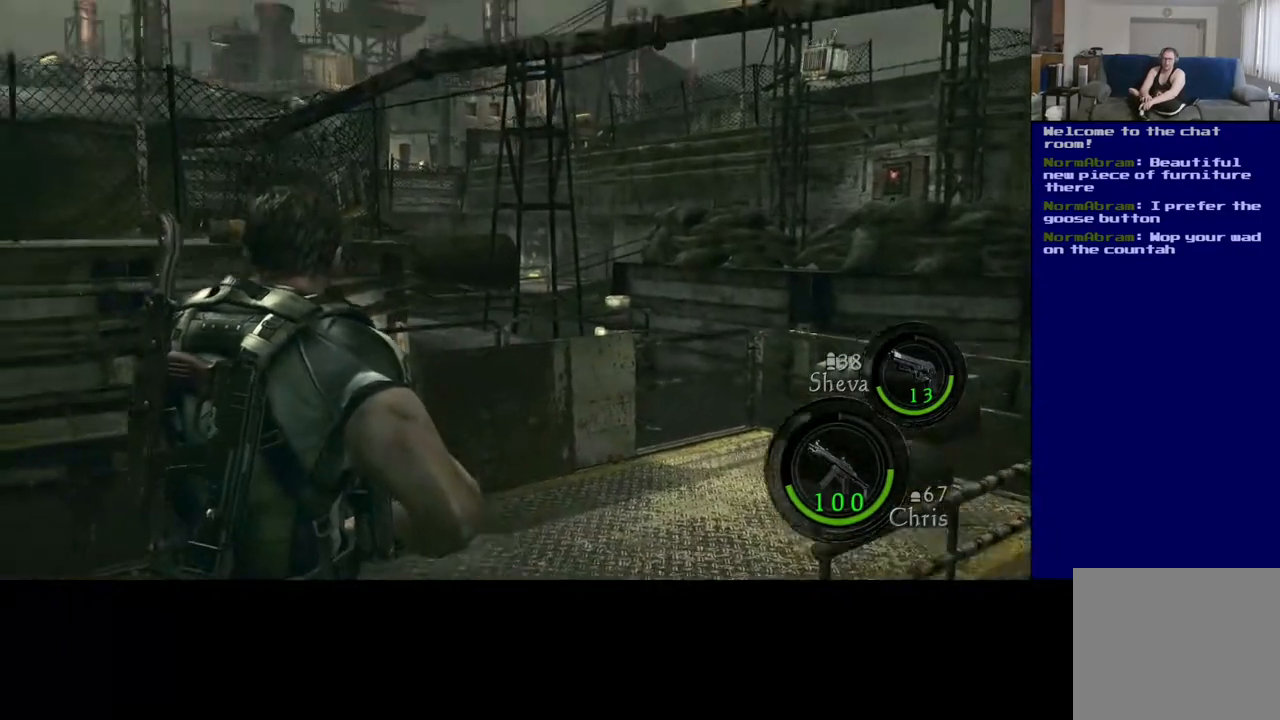
{"buttons": [], "left_stick": "center", "right_stick": "center", "events": [[17, "right_stick", "center"]]}
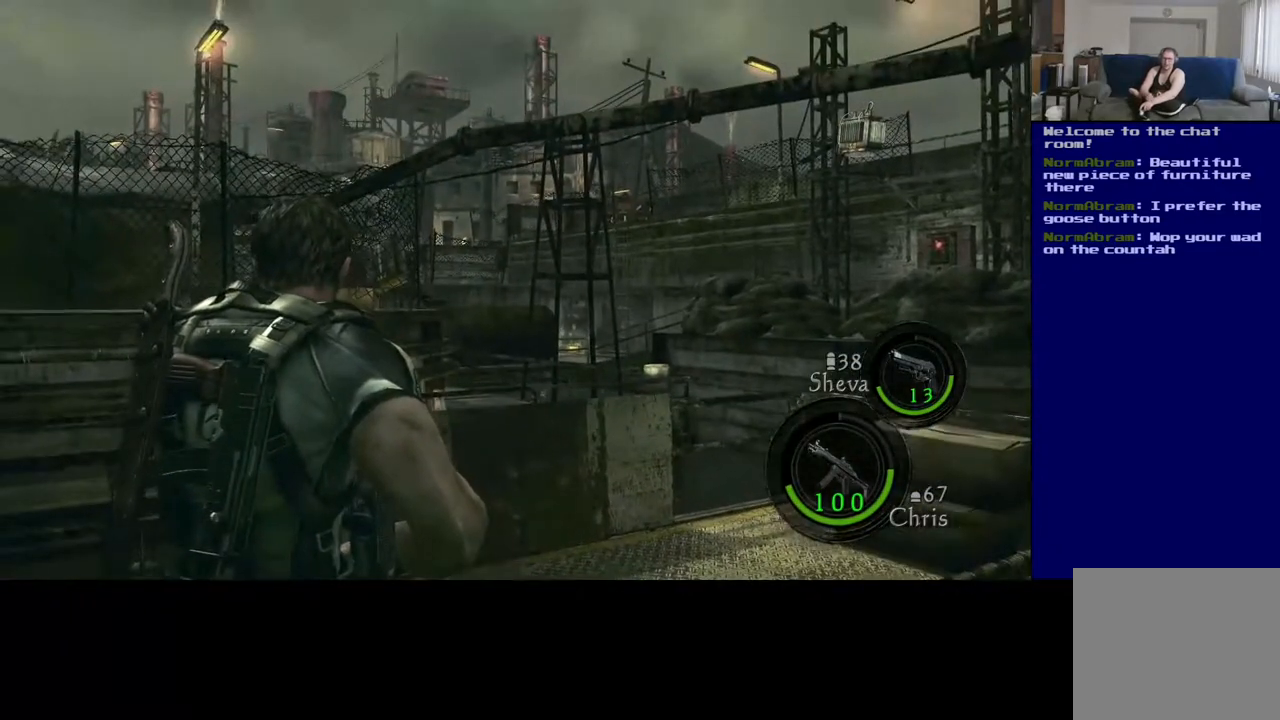
{"buttons": [], "left_stick": "center", "right_stick": "center", "events": []}
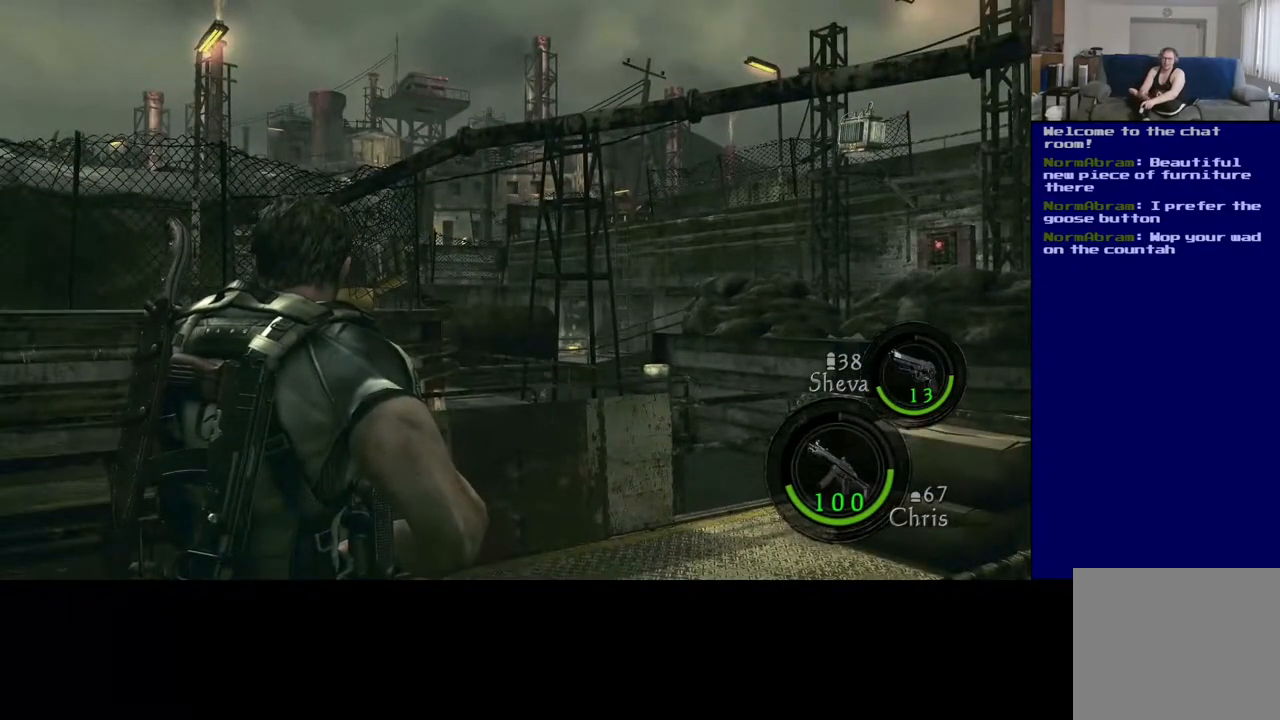
{"buttons": [], "left_stick": "center", "right_stick": "center", "events": []}
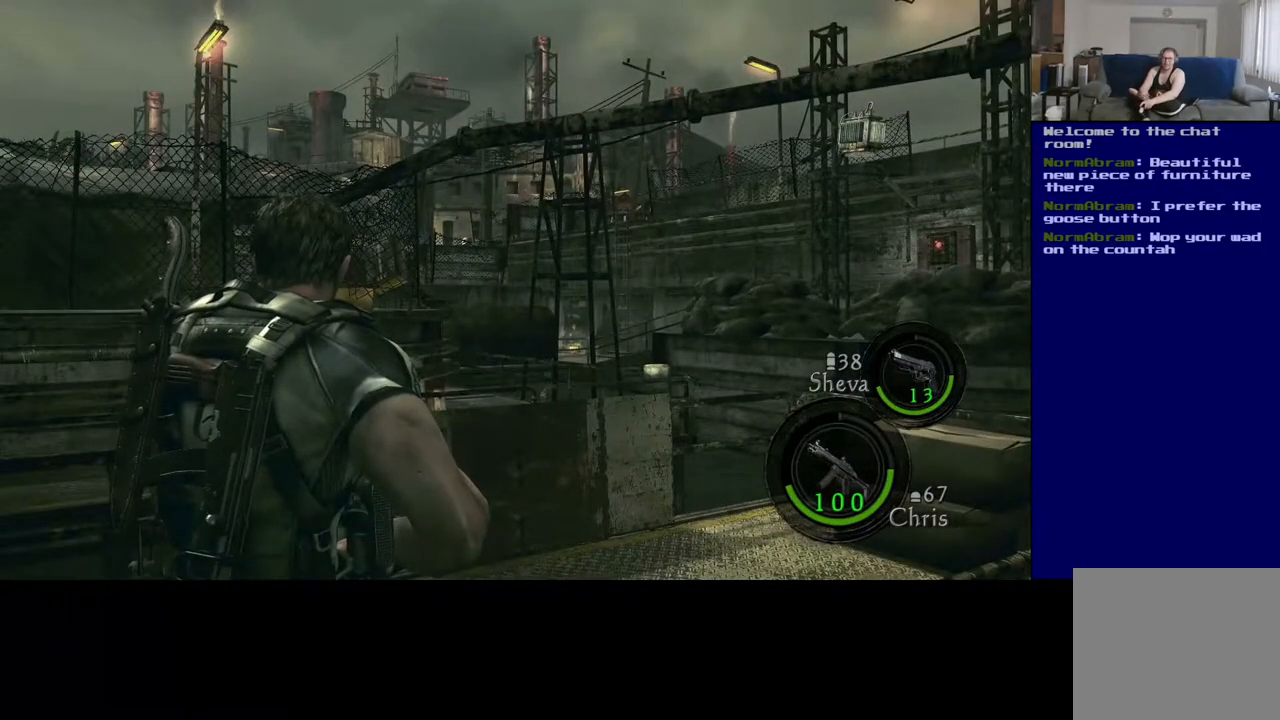
{"buttons": [], "left_stick": "center", "right_stick": "center", "events": []}
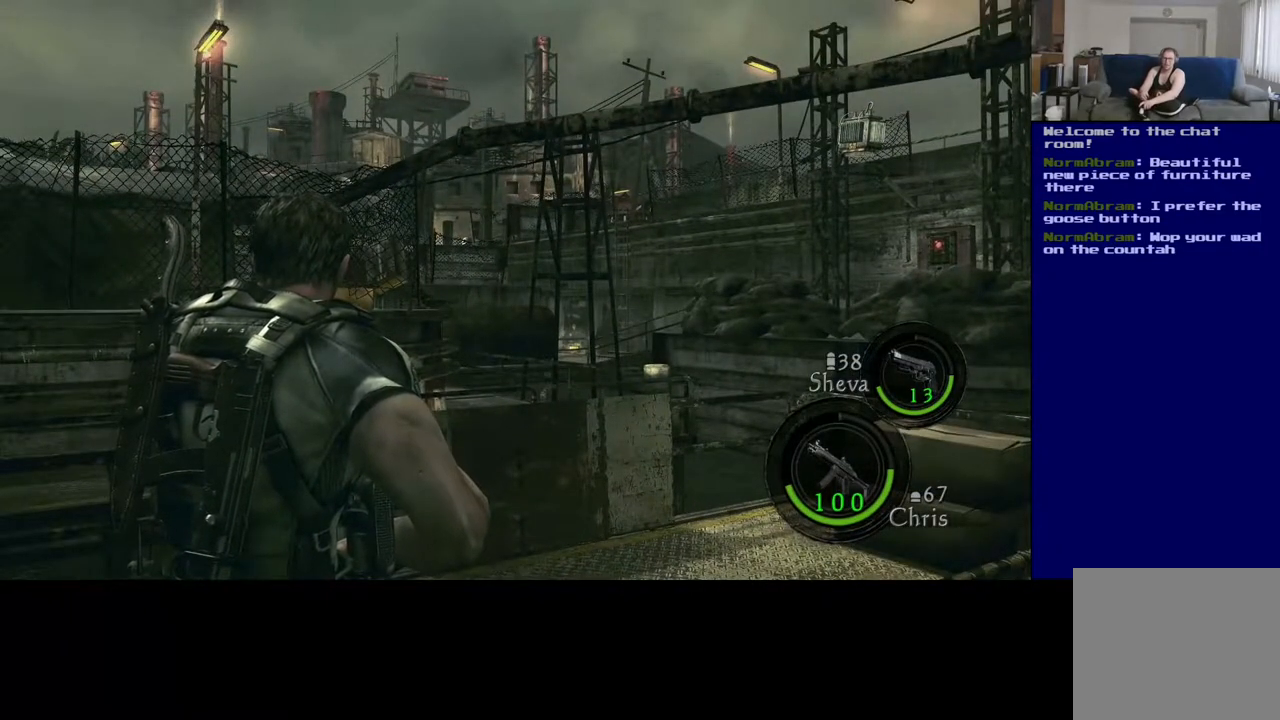
{"buttons": [], "left_stick": "center", "right_stick": "center", "events": []}
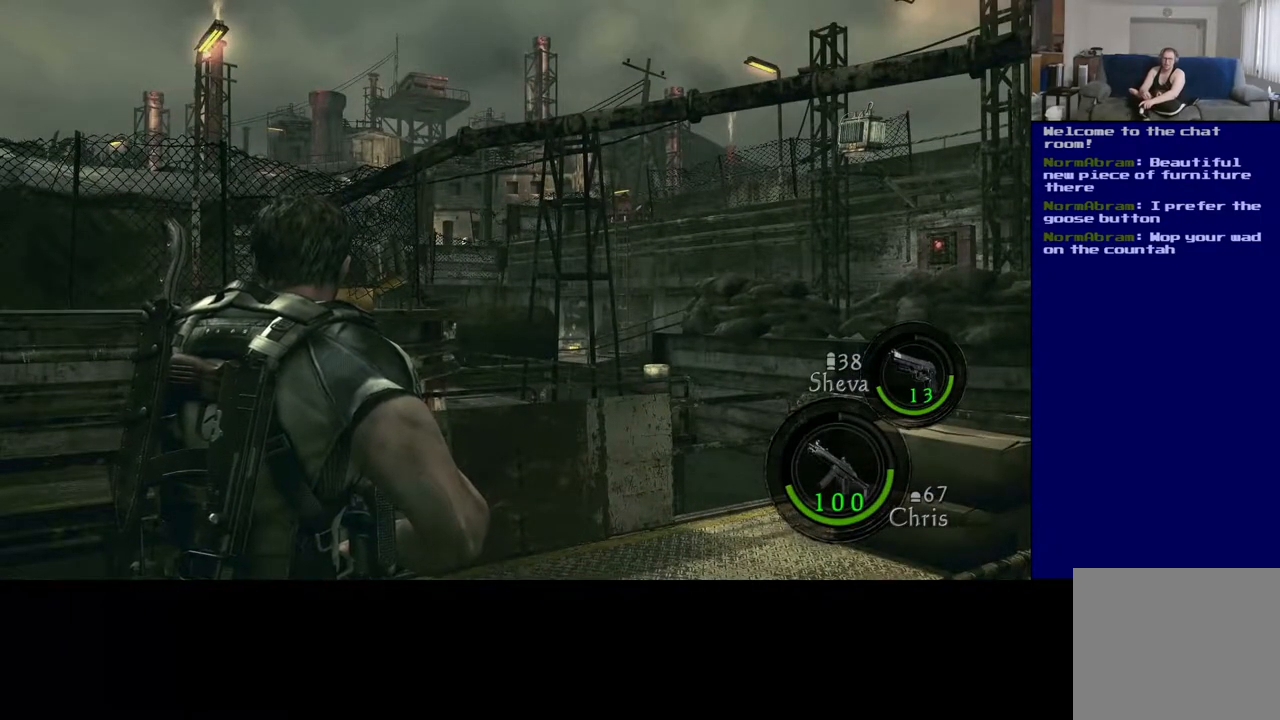
{"buttons": [], "left_stick": "center", "right_stick": "center", "events": []}
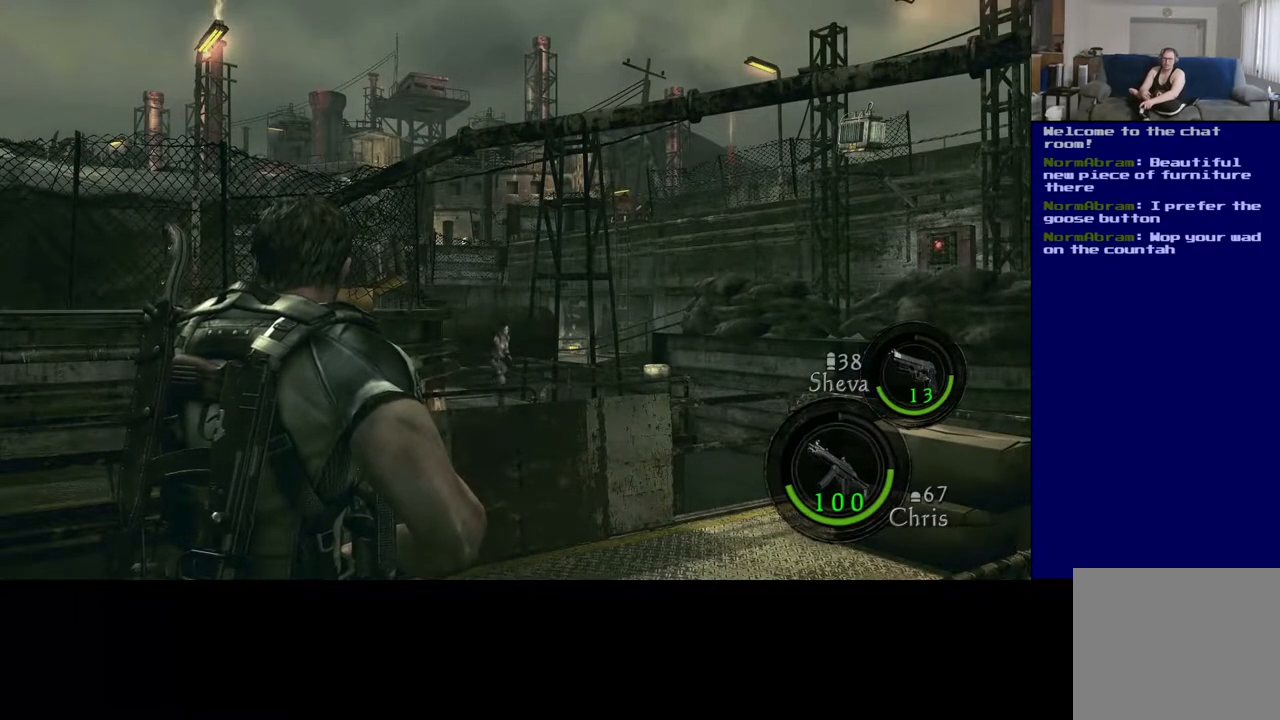
{"buttons": [], "left_stick": "center", "right_stick": "right", "events": [[233, "right_stick", "right"]]}
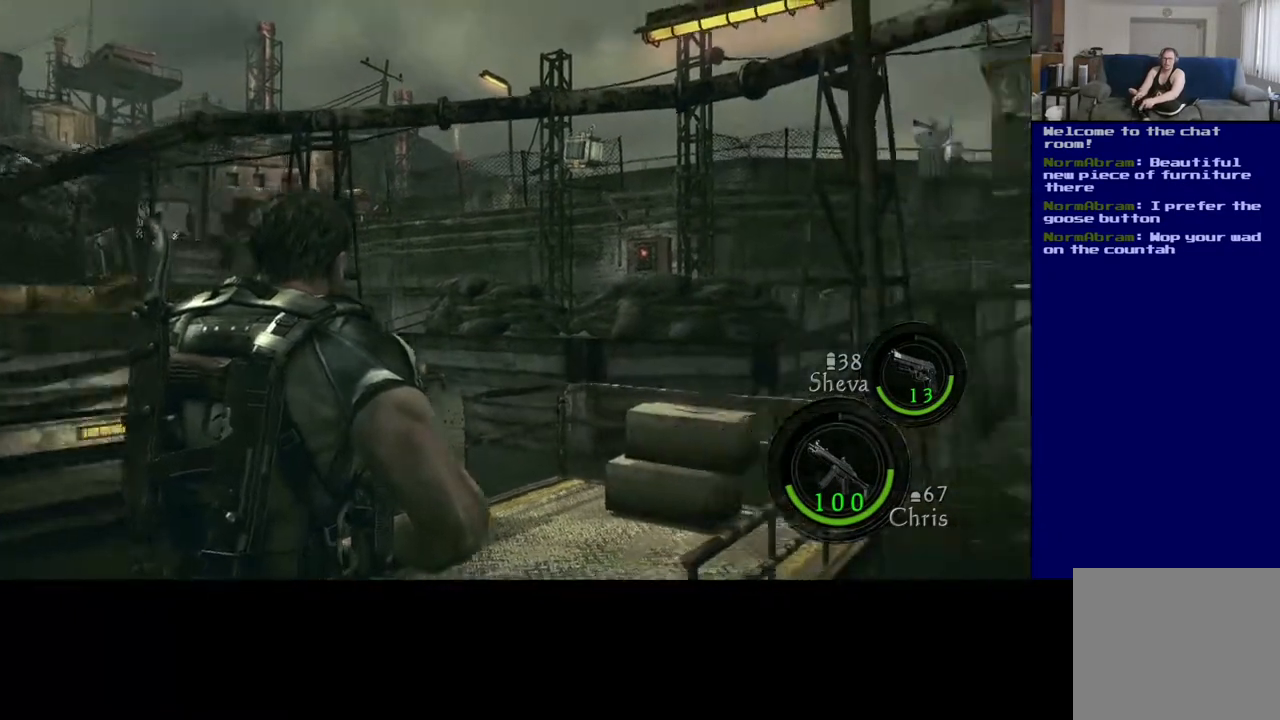
{"buttons": [], "left_stick": "center", "right_stick": "left", "events": [[67, "right_stick", "center"], [417, "right_stick", "left"]]}
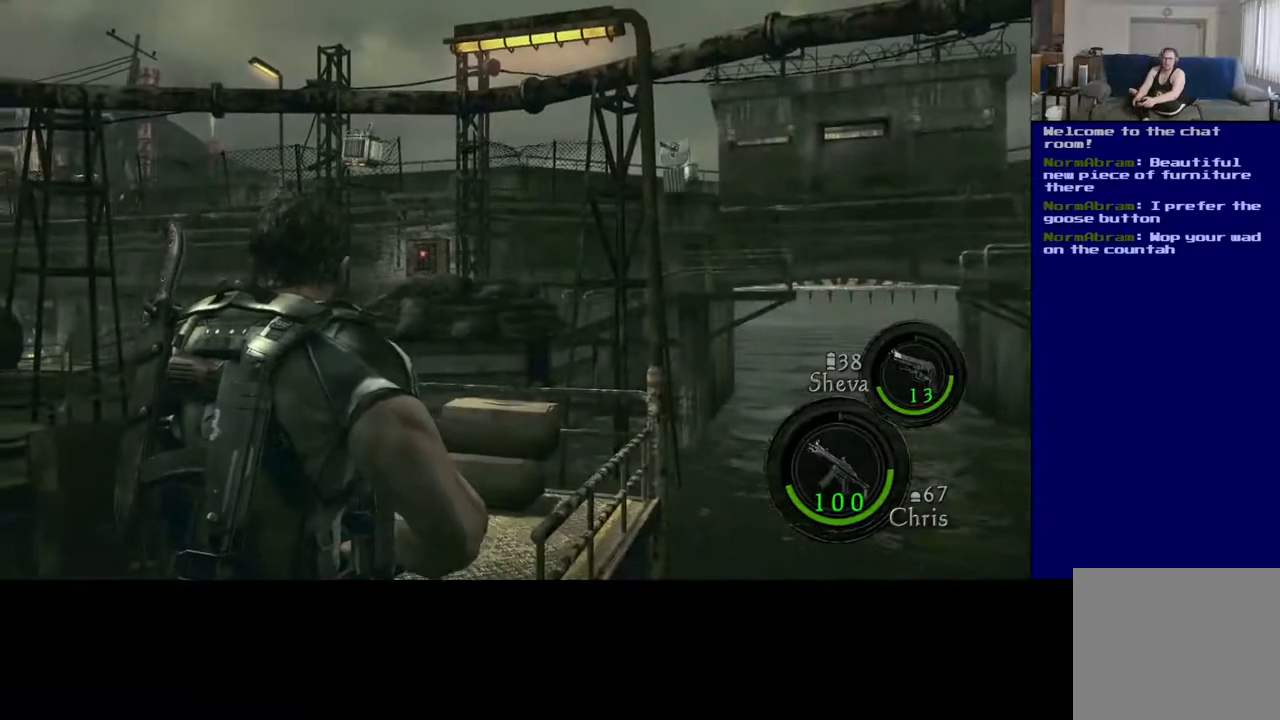
{"buttons": [], "left_stick": "center", "right_stick": "center", "events": [[250, "right_stick", "up-left"], [367, "right_stick", "center"]]}
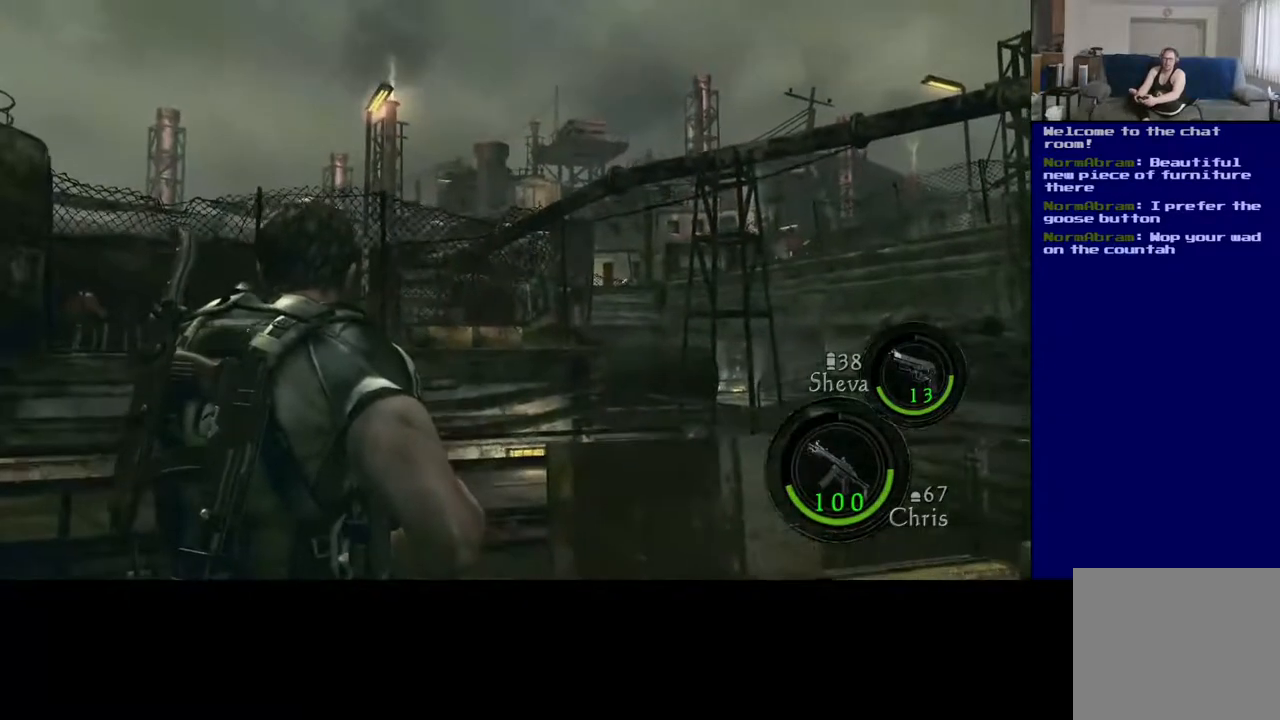
{"buttons": [], "left_stick": "down-left", "right_stick": "down", "events": [[383, "left_stick", "down"], [383, "right_stick", "down"], [433, "left_stick", "down-left"]]}